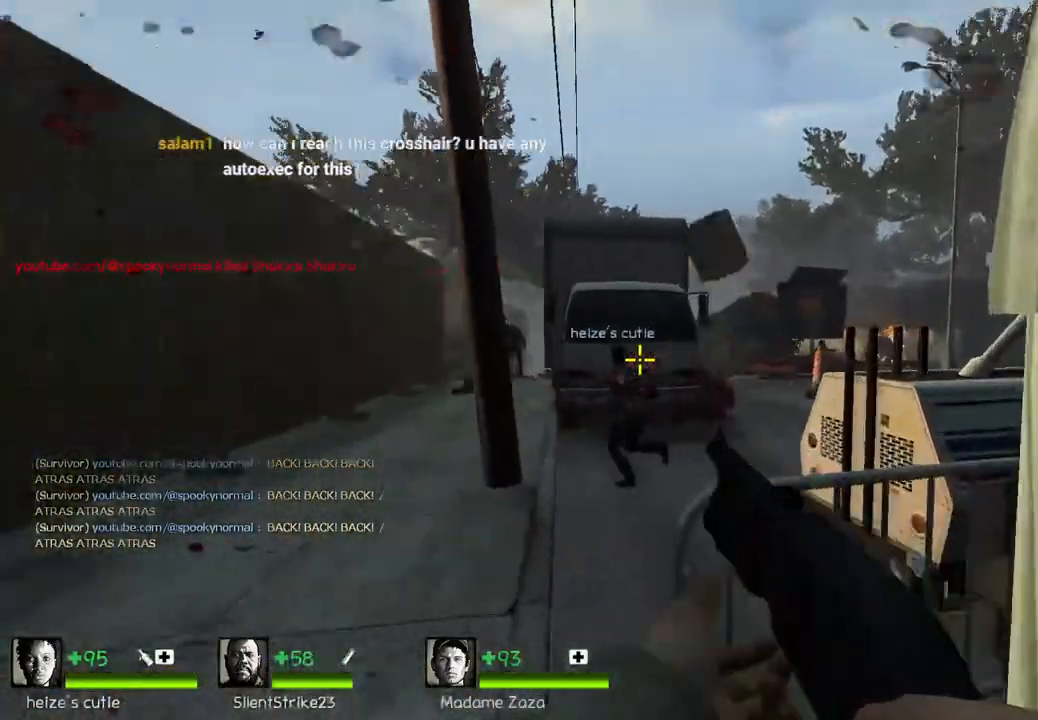
Gameplay with keyboard; each line is a JSON object with the keys held at the frame after it. "events" lists presses ("down") and releases ("up") of "a", "ctrl", "d", "e", "q", "s", "shift", "space" and "w" between this image and that frame as [ms after this image, input, new state], when the widget could be followed in between. No other keys are recorded. Mouse input is not recorded.
{"keys": ["w"], "events": [[67, "a", "down"], [133, "s", "down"], [200, "s", "up"], [300, "w", "down"], [350, "a", "up"], [400, "shift", "down"], [417, "shift", "up"]]}
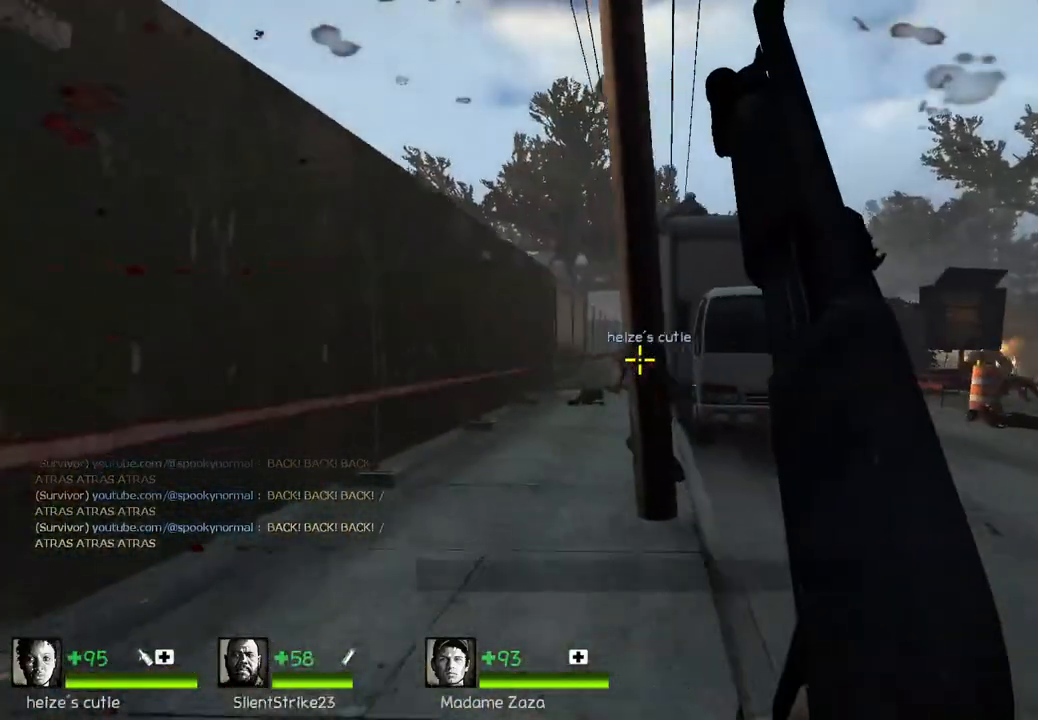
{"keys": ["d"], "events": [[17, "a", "down"], [183, "w", "up"], [217, "a", "up"], [350, "d", "down"]]}
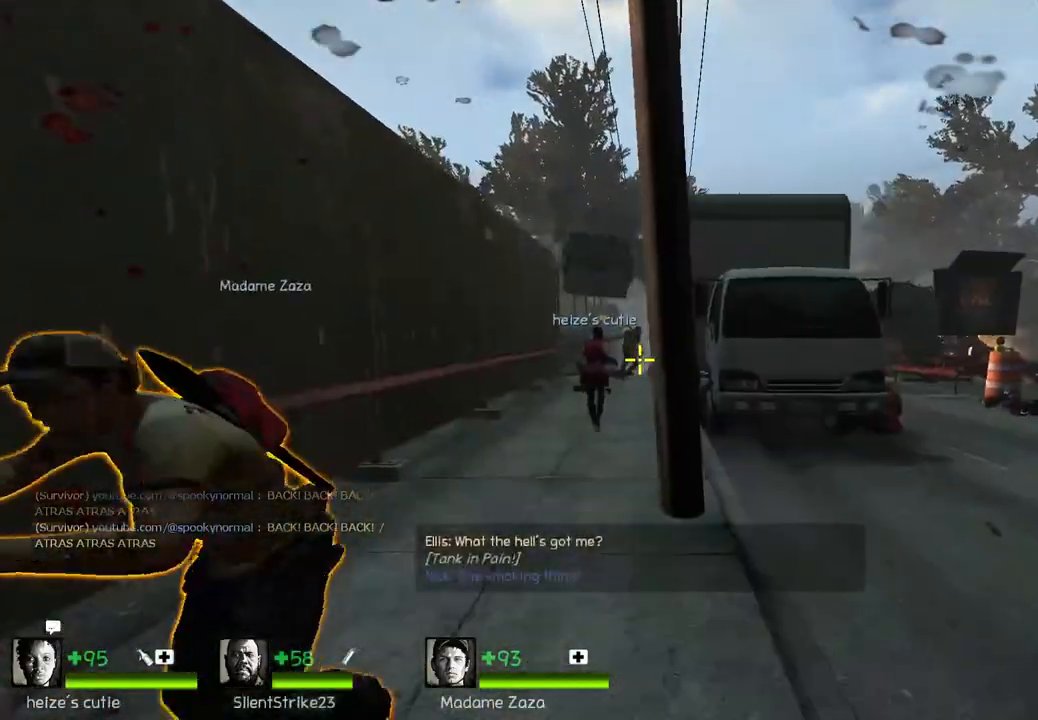
{"keys": ["w"], "events": [[17, "d", "up"], [33, "w", "down"], [50, "a", "down"], [300, "a", "up"]]}
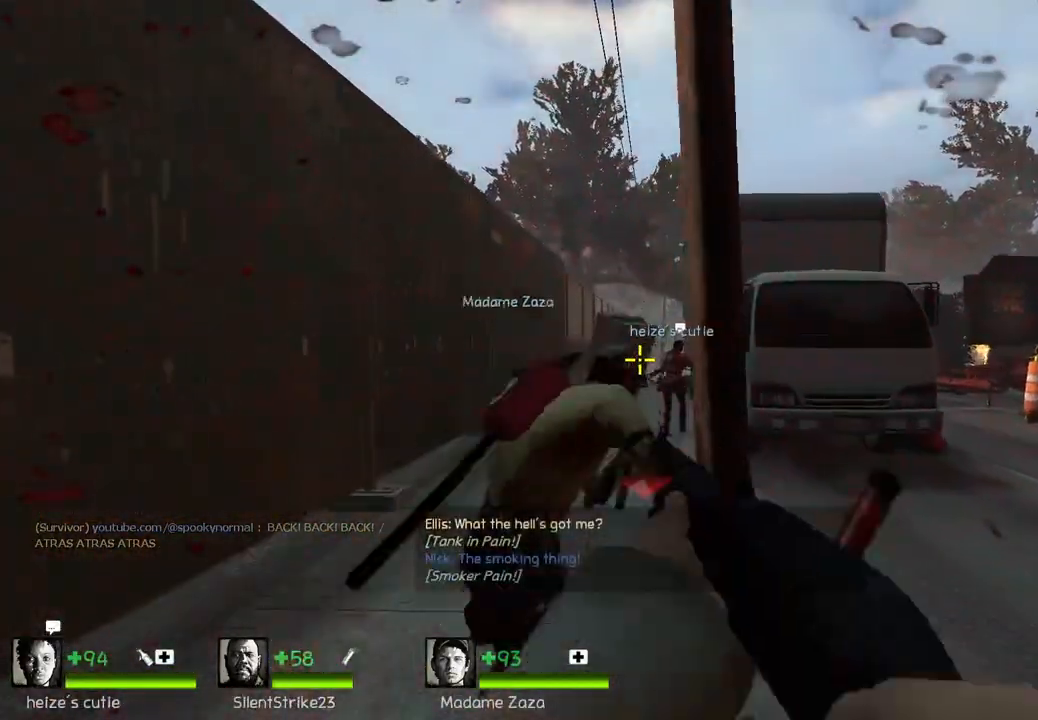
{"keys": ["d"], "events": [[50, "d", "down"], [317, "w", "up"]]}
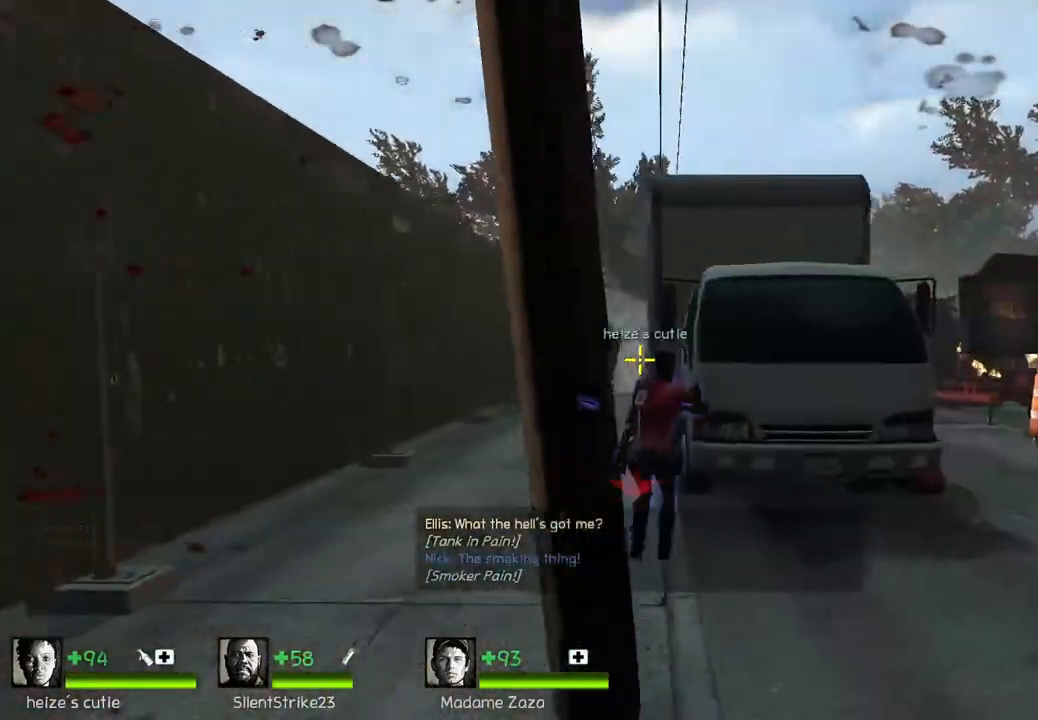
{"keys": ["w"], "events": [[67, "w", "down"], [150, "d", "up"]]}
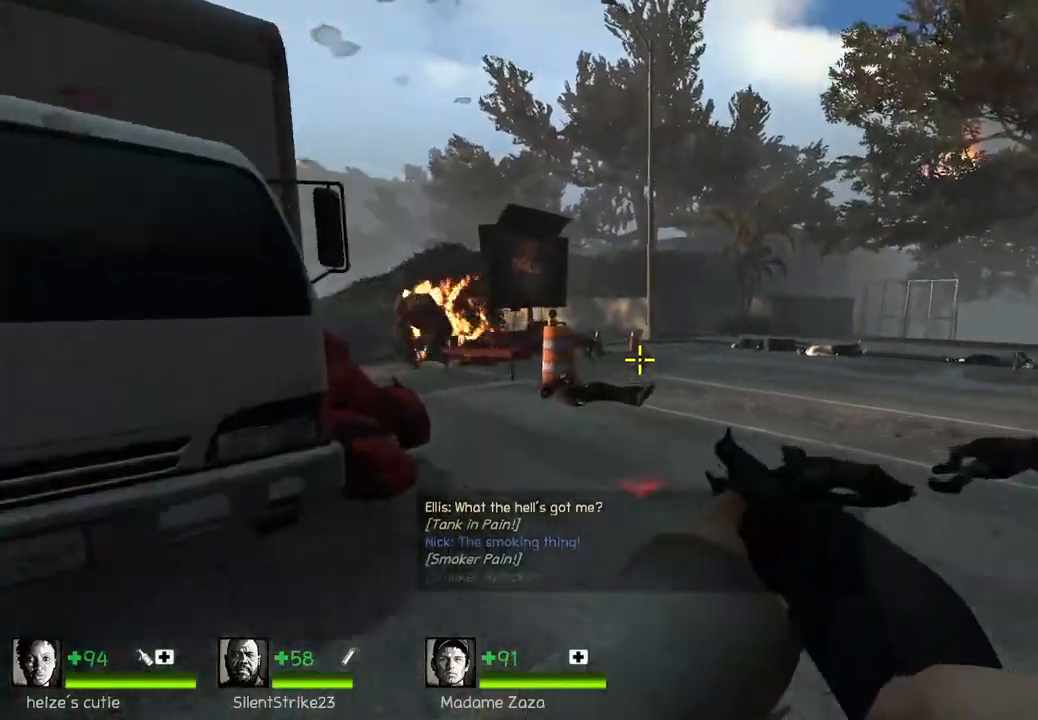
{"keys": ["d"], "events": [[183, "d", "down"], [500, "w", "up"]]}
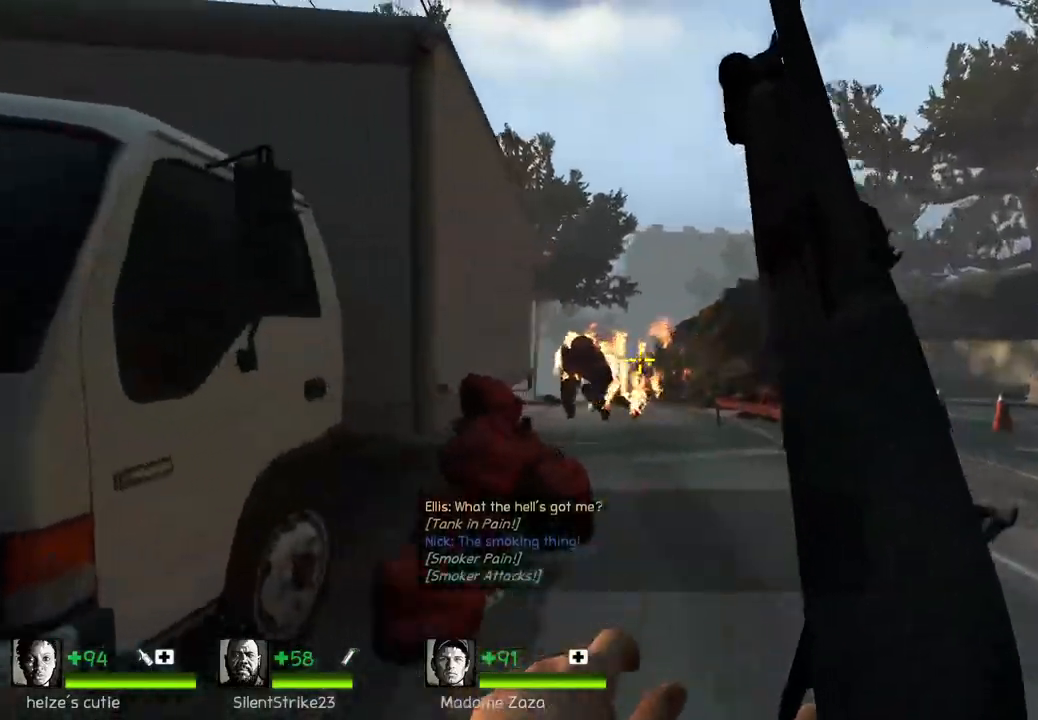
{"keys": ["s"], "events": [[117, "s", "down"], [133, "d", "up"], [150, "a", "down"], [183, "a", "up"]]}
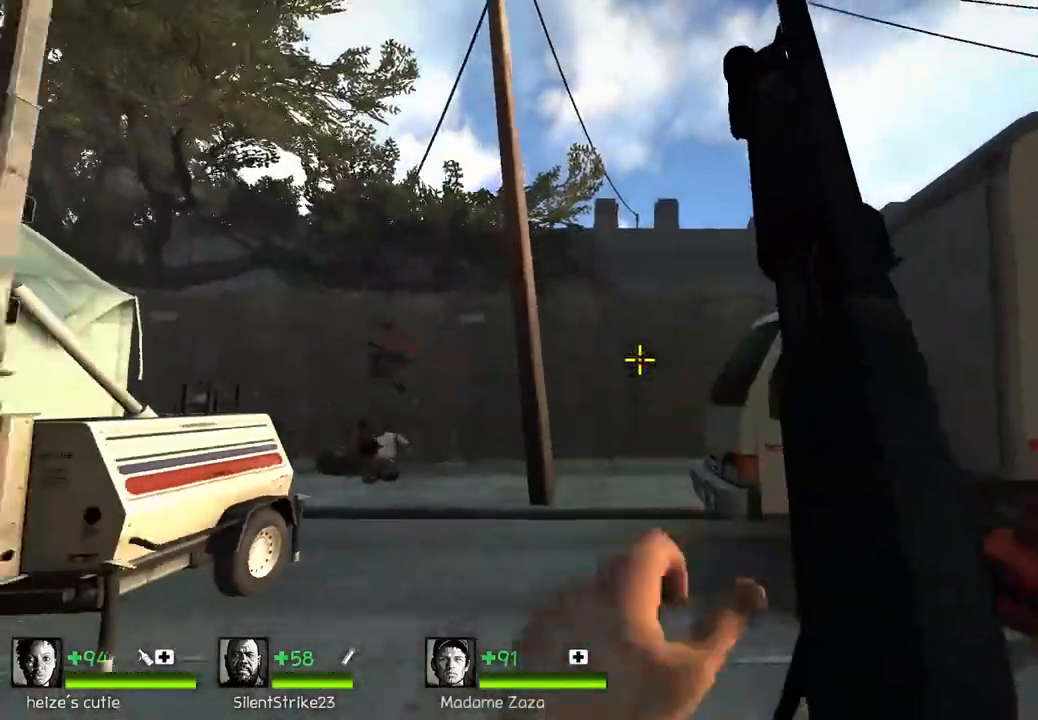
{"keys": ["s"], "events": [[67, "space", "down"], [233, "space", "up"]]}
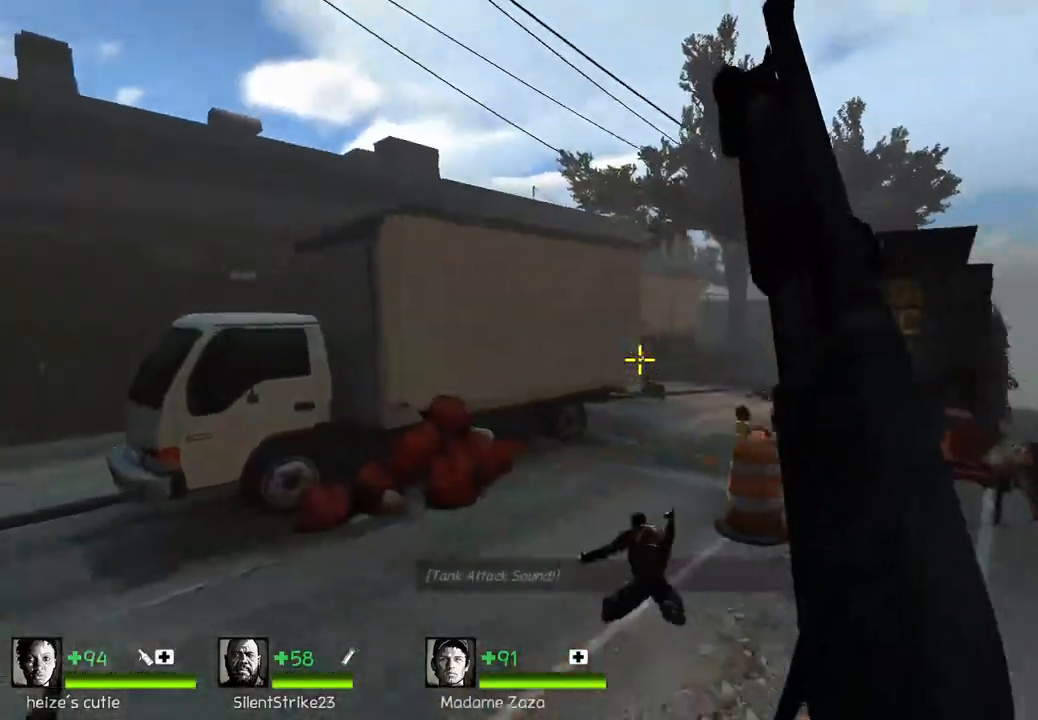
{"keys": ["d", "w"], "events": [[67, "s", "up"], [150, "d", "down"], [200, "w", "down"]]}
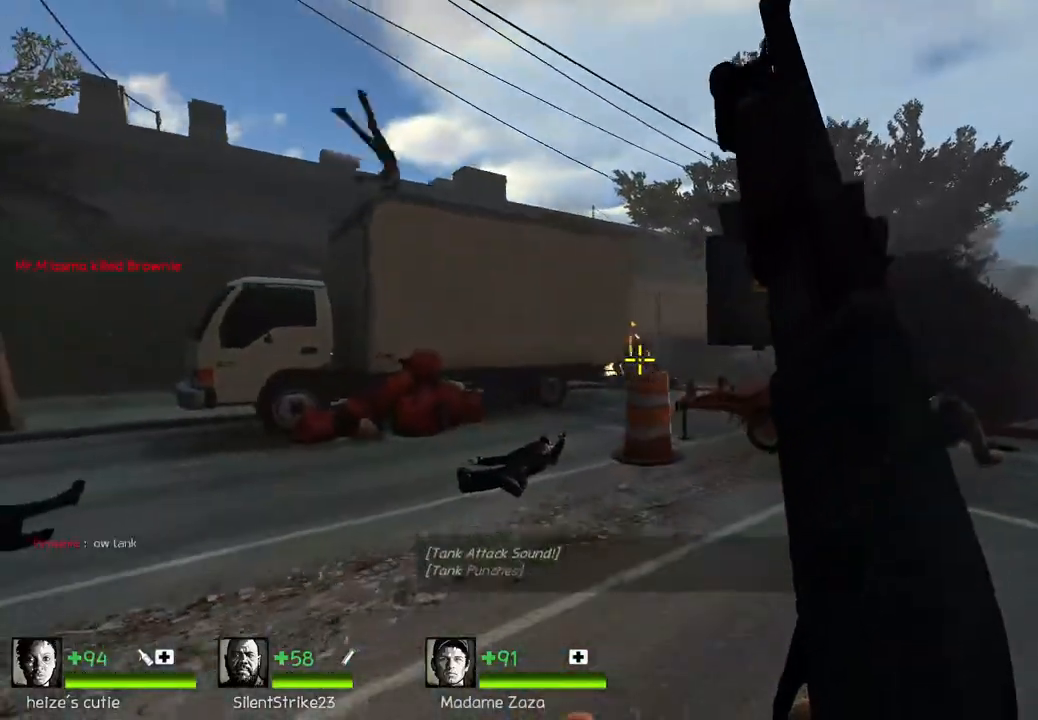
{"keys": ["d"], "events": [[317, "w", "up"]]}
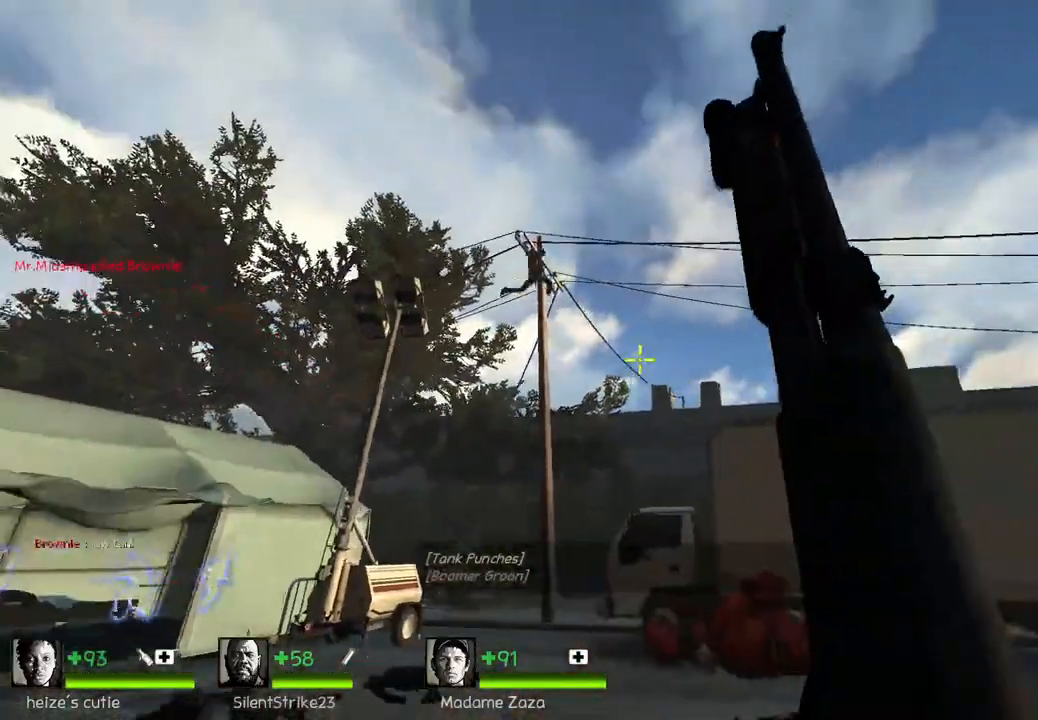
{"keys": ["d"], "events": [[200, "w", "down"], [500, "w", "up"]]}
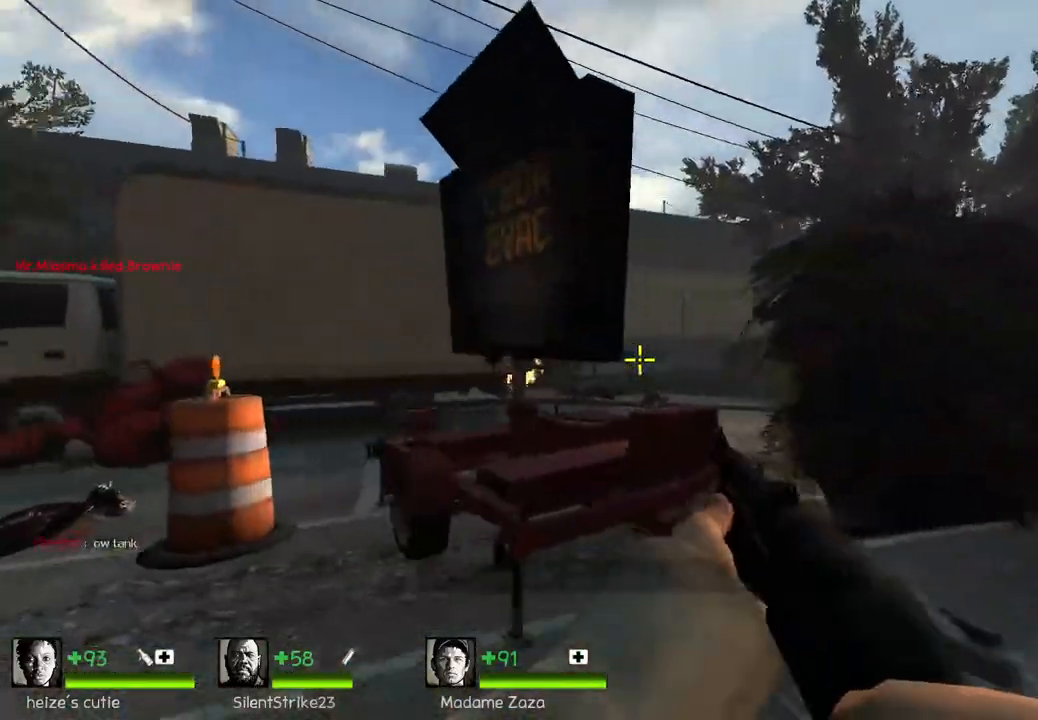
{"keys": ["a", "w"], "events": [[150, "d", "up"], [167, "a", "down"], [467, "w", "down"]]}
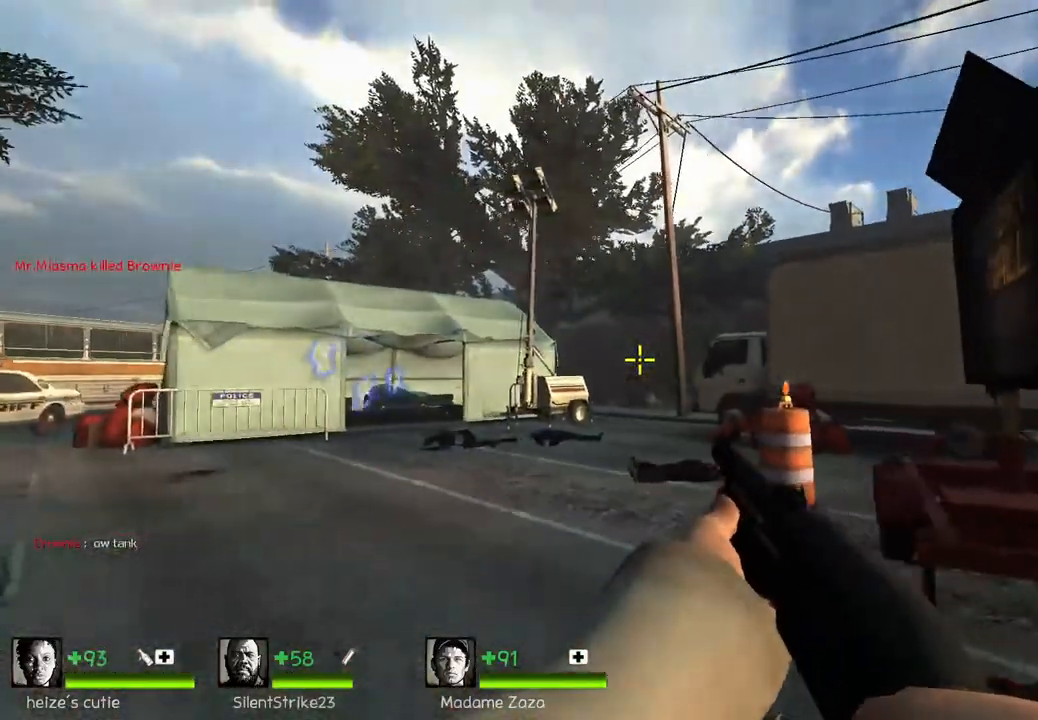
{"keys": ["a", "w"], "events": []}
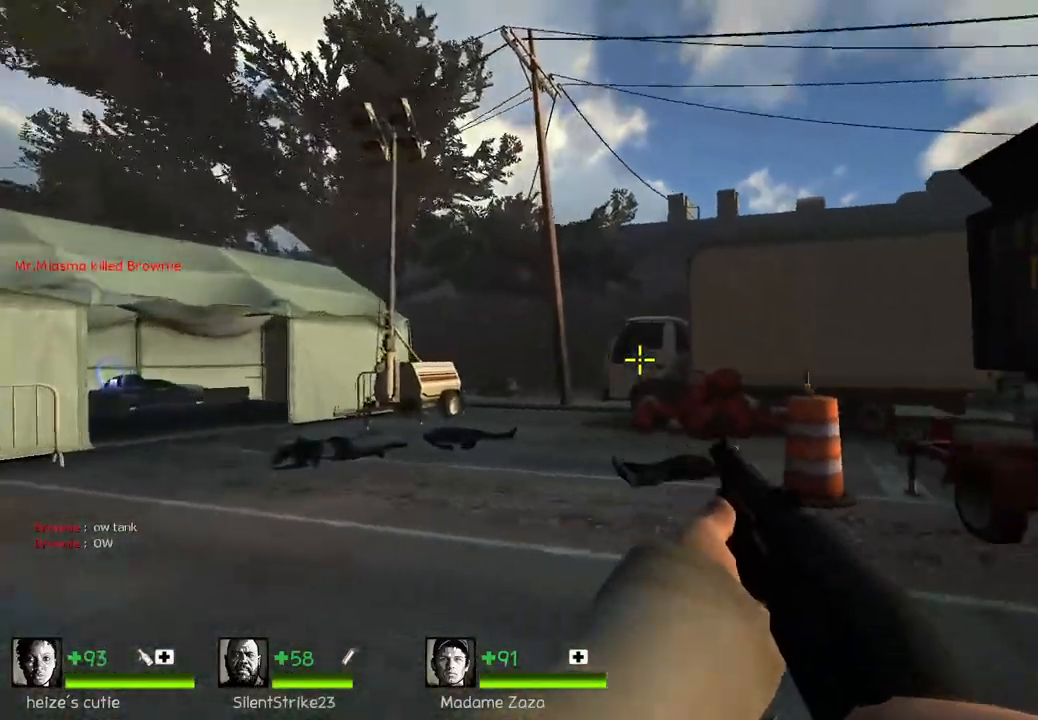
{"keys": ["a", "w"], "events": []}
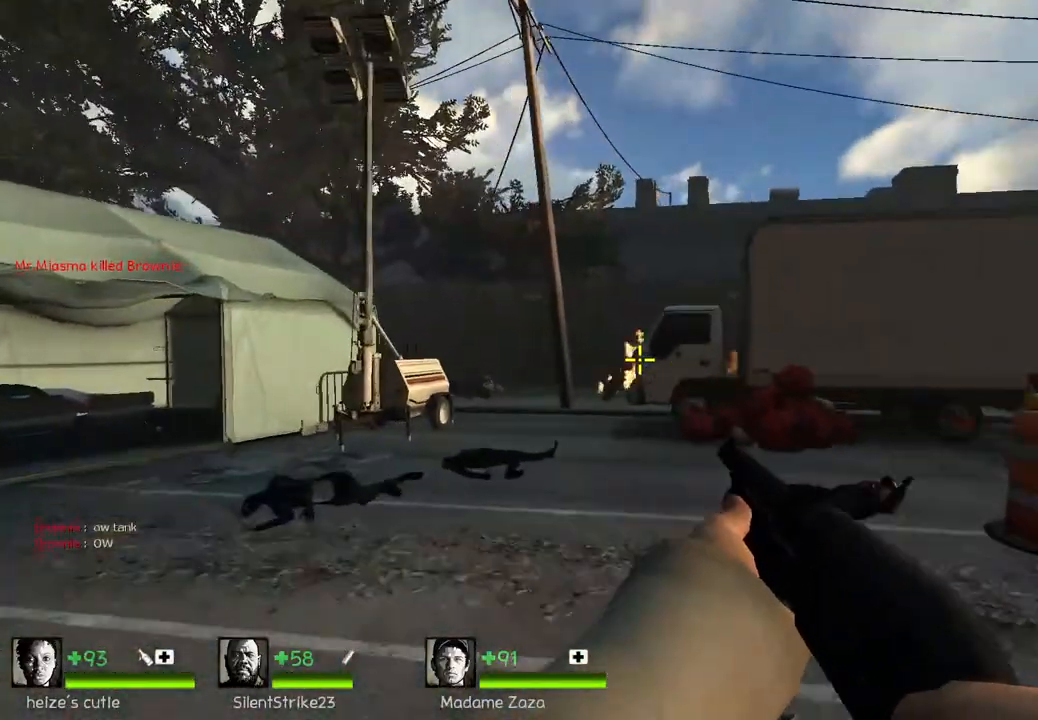
{"keys": ["w"], "events": [[167, "a", "up"]]}
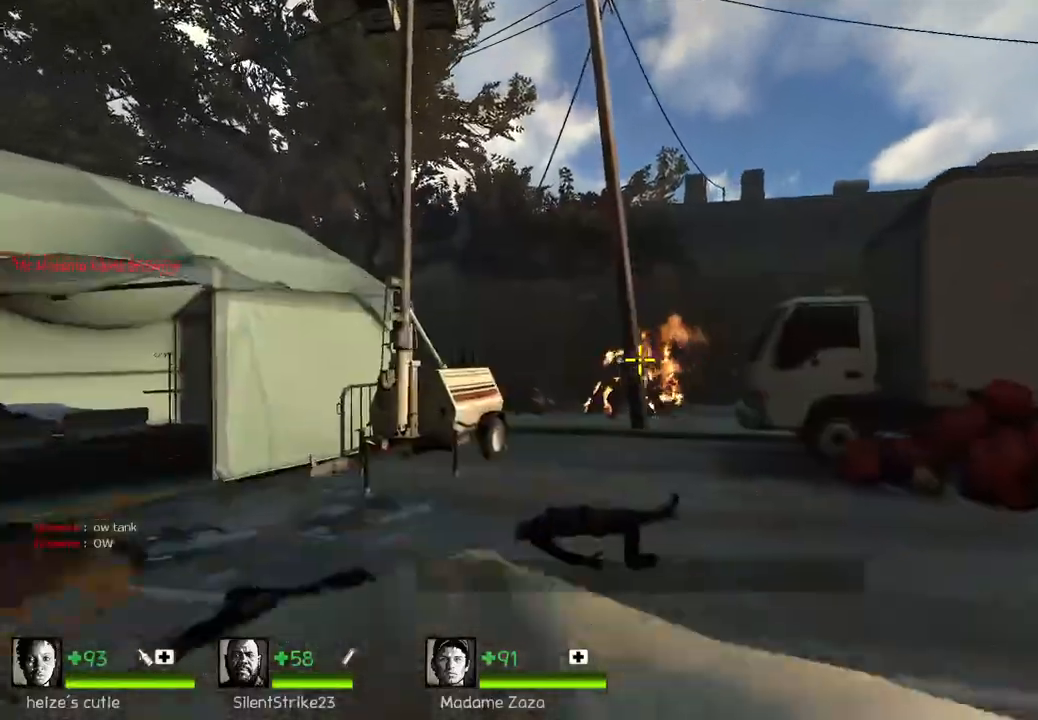
{"keys": ["w"], "events": [[183, "space", "down"], [333, "space", "up"]]}
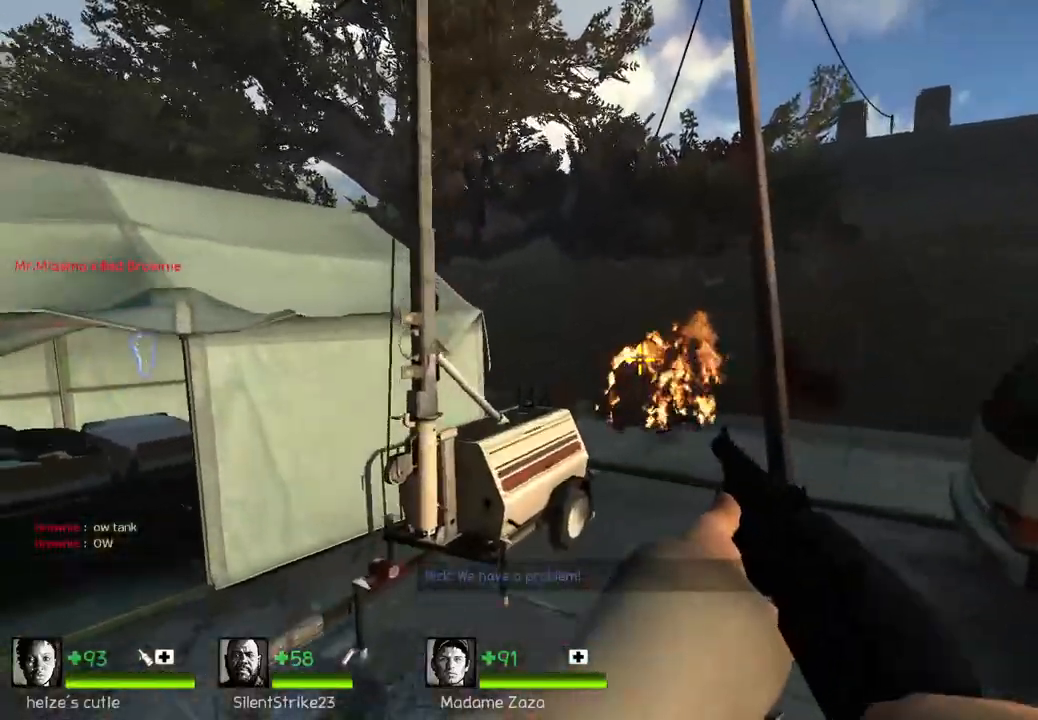
{"keys": ["space", "w"], "events": [[50, "w", "up"], [267, "w", "down"], [417, "space", "down"]]}
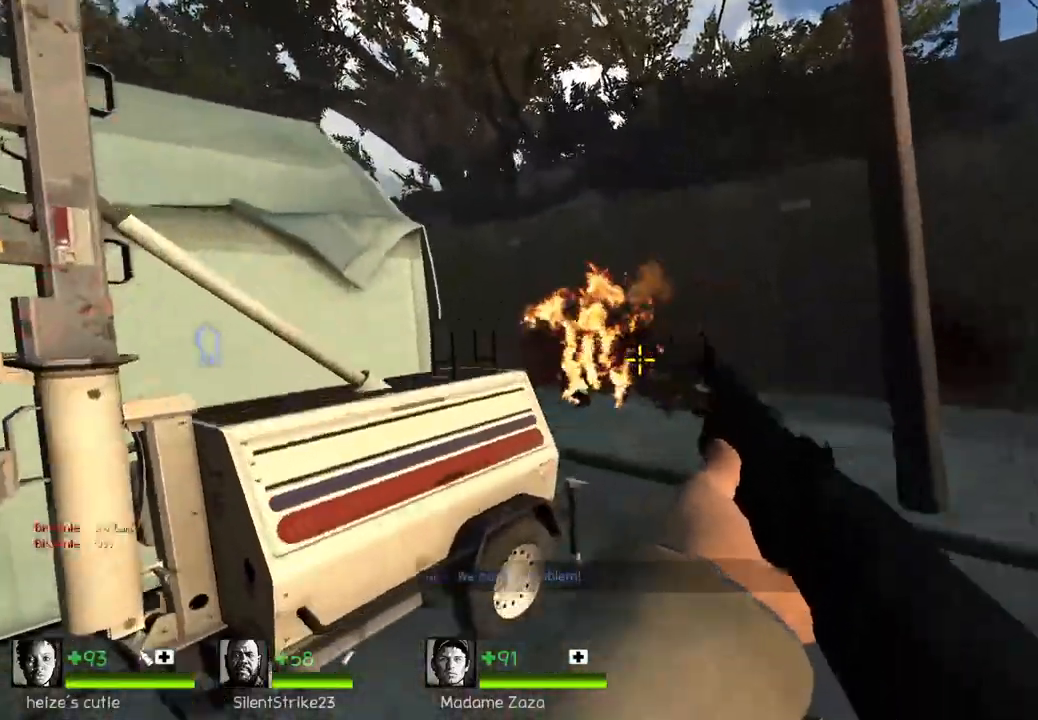
{"keys": ["w"], "events": [[83, "space", "up"], [133, "w", "up"], [467, "w", "down"]]}
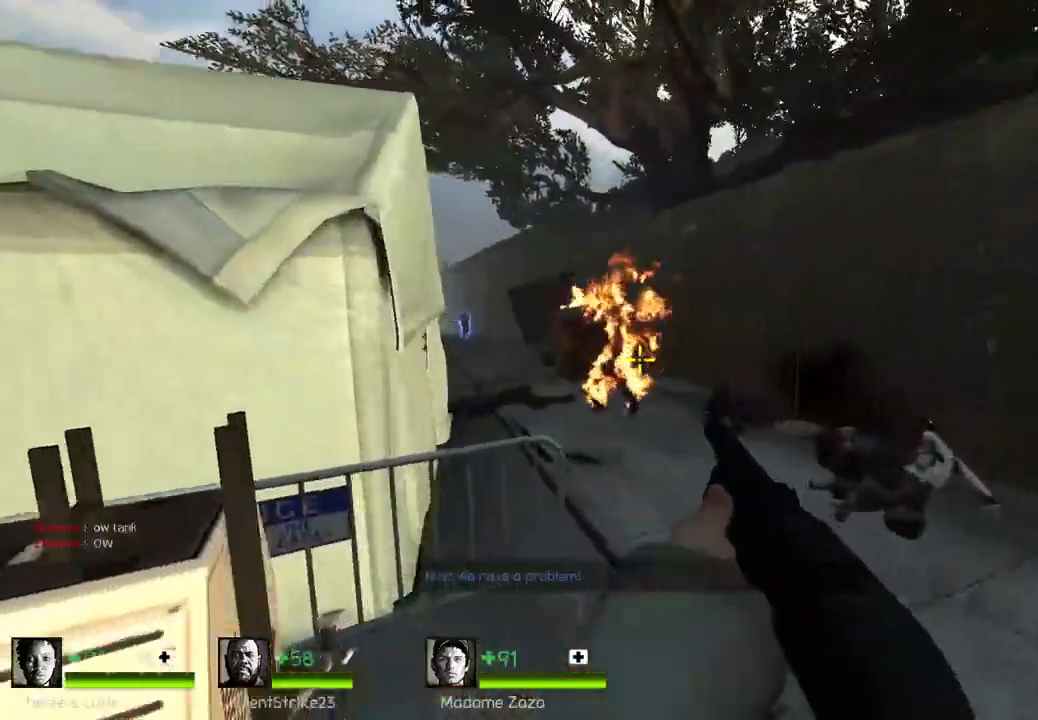
{"keys": ["w"], "events": [[217, "w", "up"], [317, "w", "down"]]}
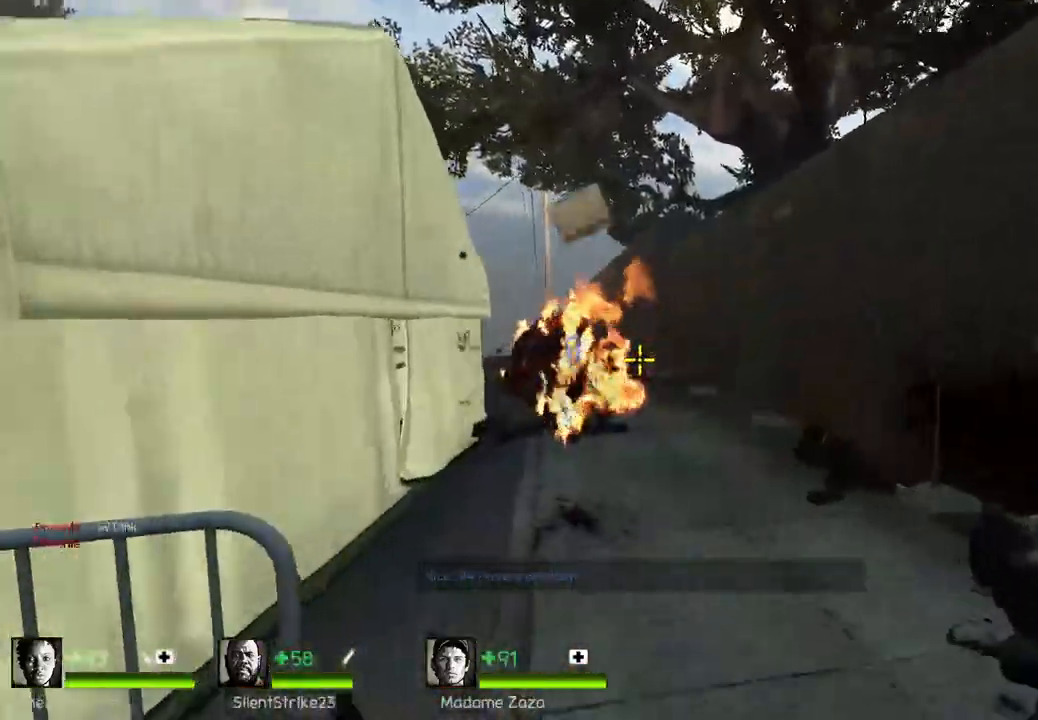
{"keys": ["w"], "events": []}
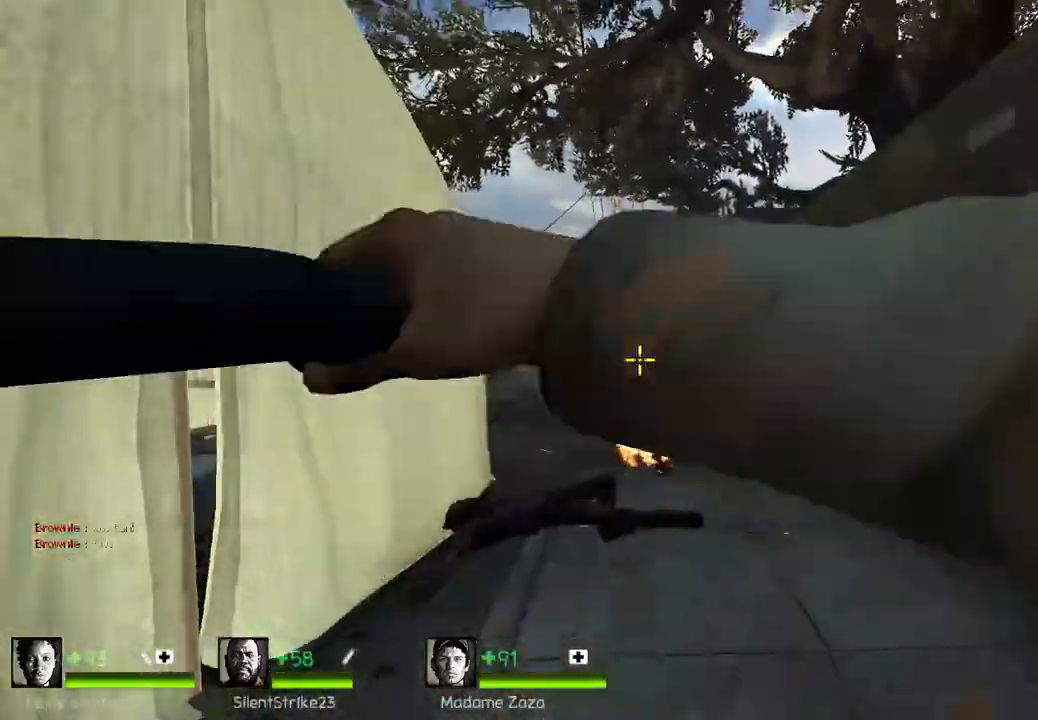
{"keys": ["d", "s"], "events": [[33, "w", "up"], [67, "a", "down"], [317, "s", "down"], [350, "a", "up"], [417, "d", "down"]]}
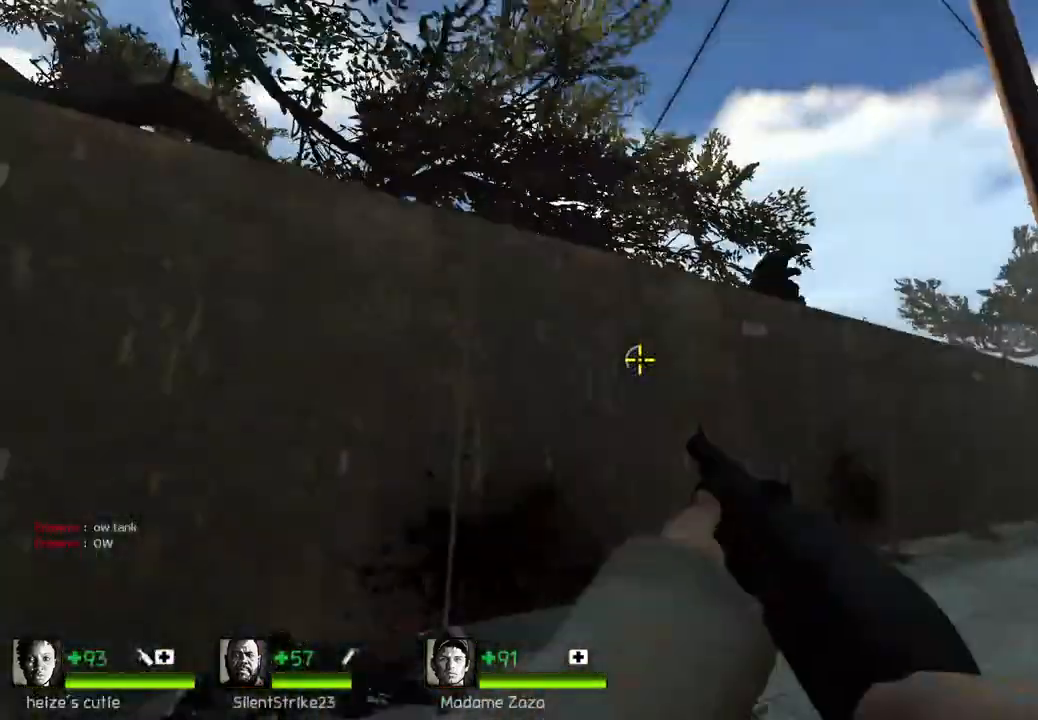
{"keys": ["s"], "events": [[133, "s", "up"], [250, "d", "up"], [267, "a", "down"], [367, "s", "down"], [500, "a", "up"]]}
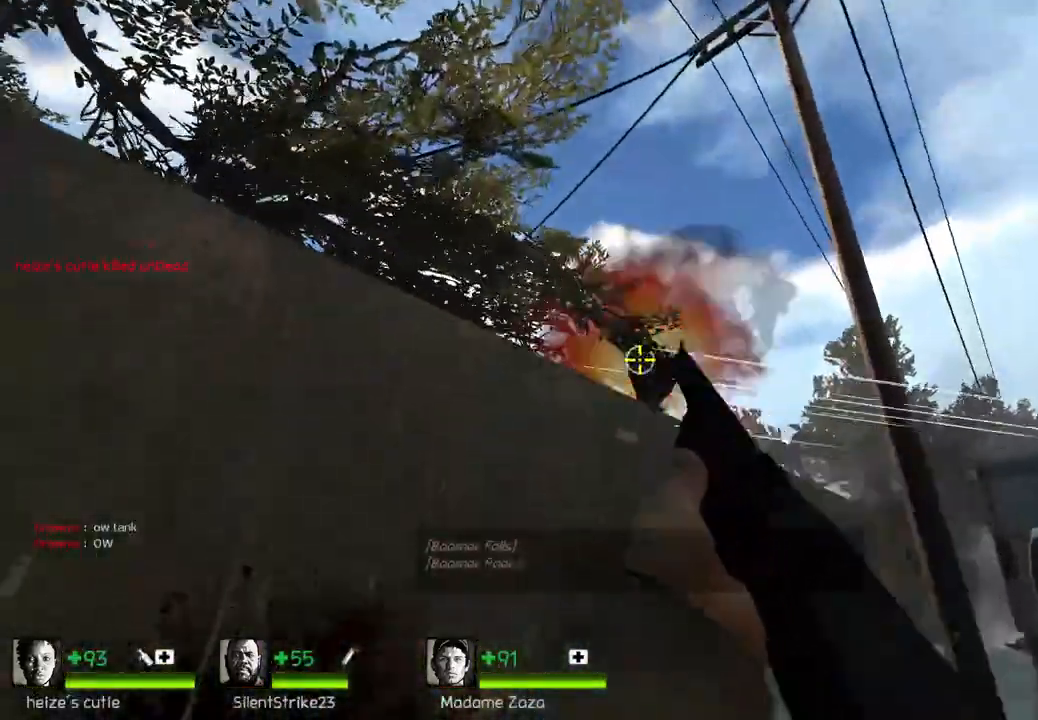
{"keys": ["w"], "events": [[150, "s", "up"], [217, "d", "down"], [333, "w", "down"], [383, "d", "up"]]}
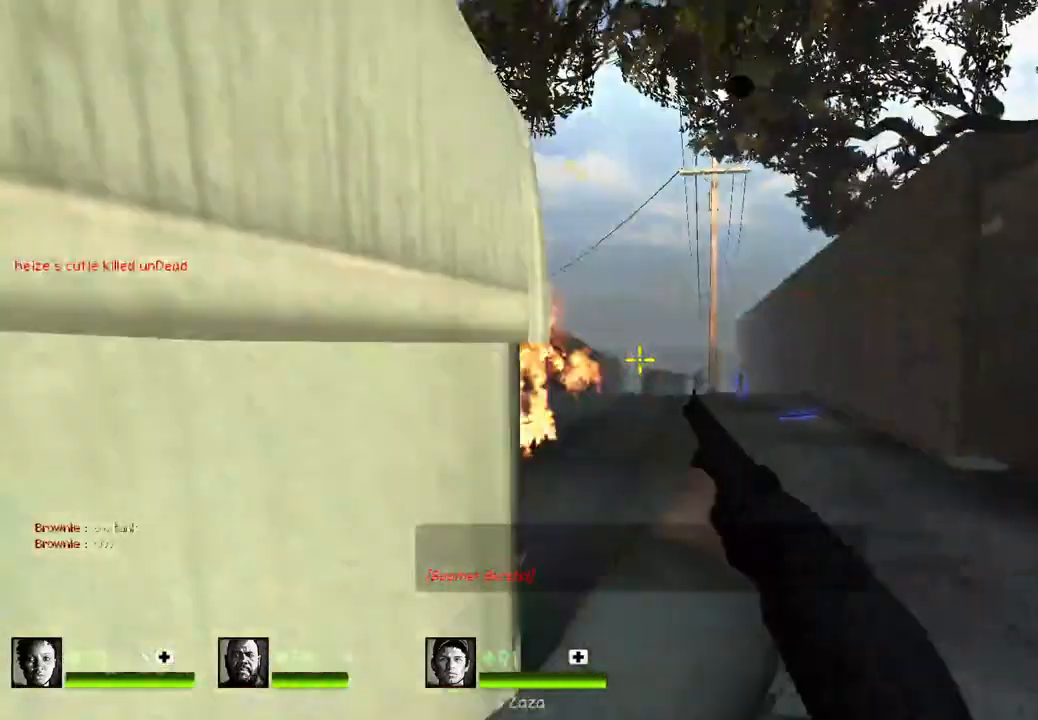
{"keys": ["w"], "events": []}
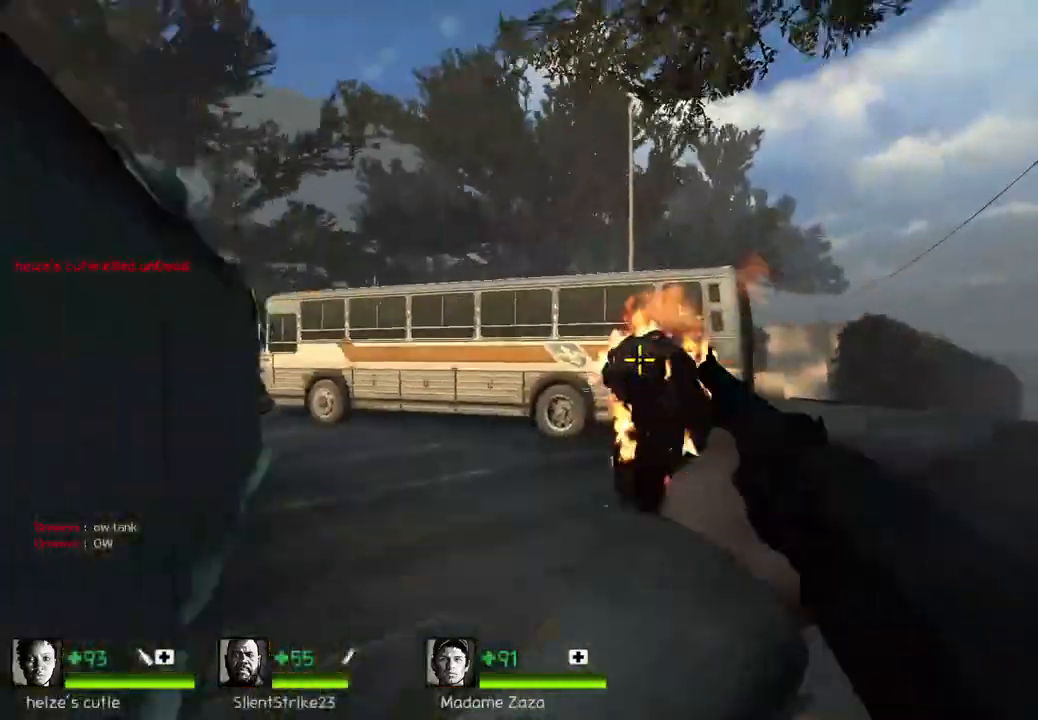
{"keys": ["a", "s"], "events": [[17, "a", "down"], [100, "w", "up"], [133, "a", "up"], [167, "d", "down"], [200, "s", "down"], [217, "a", "down"], [250, "a", "up"], [250, "d", "up"], [350, "a", "down"], [400, "a", "up"], [450, "a", "down"]]}
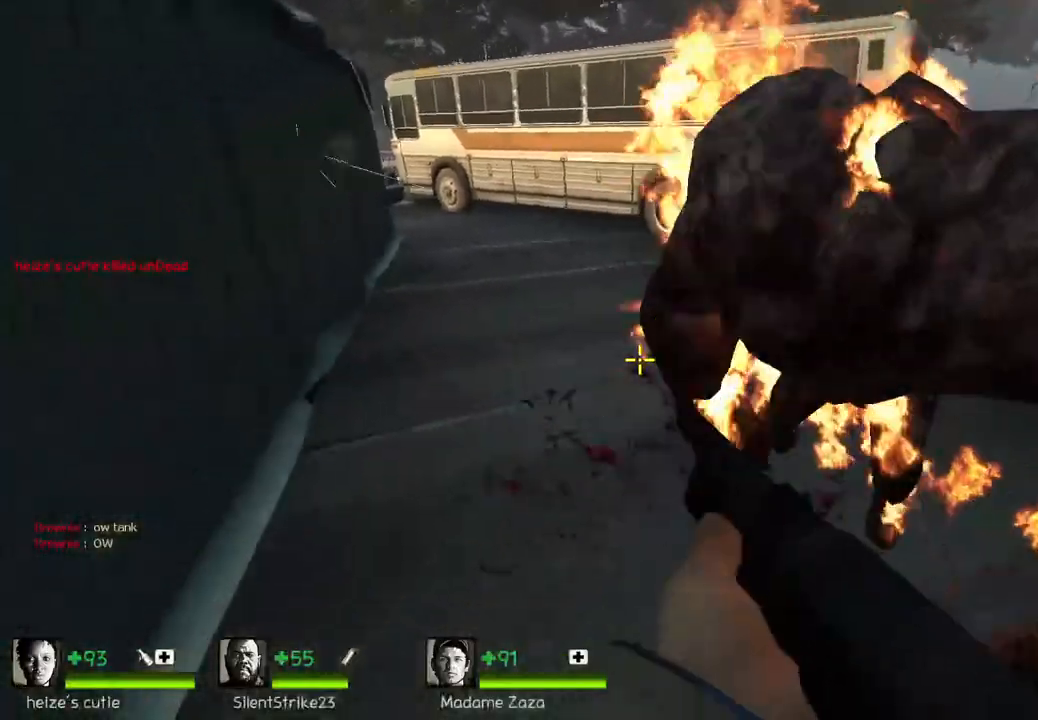
{"keys": ["d"], "events": [[67, "s", "up"], [100, "space", "down"], [183, "w", "down"], [233, "a", "up"], [267, "d", "down"], [267, "space", "up"], [500, "w", "up"]]}
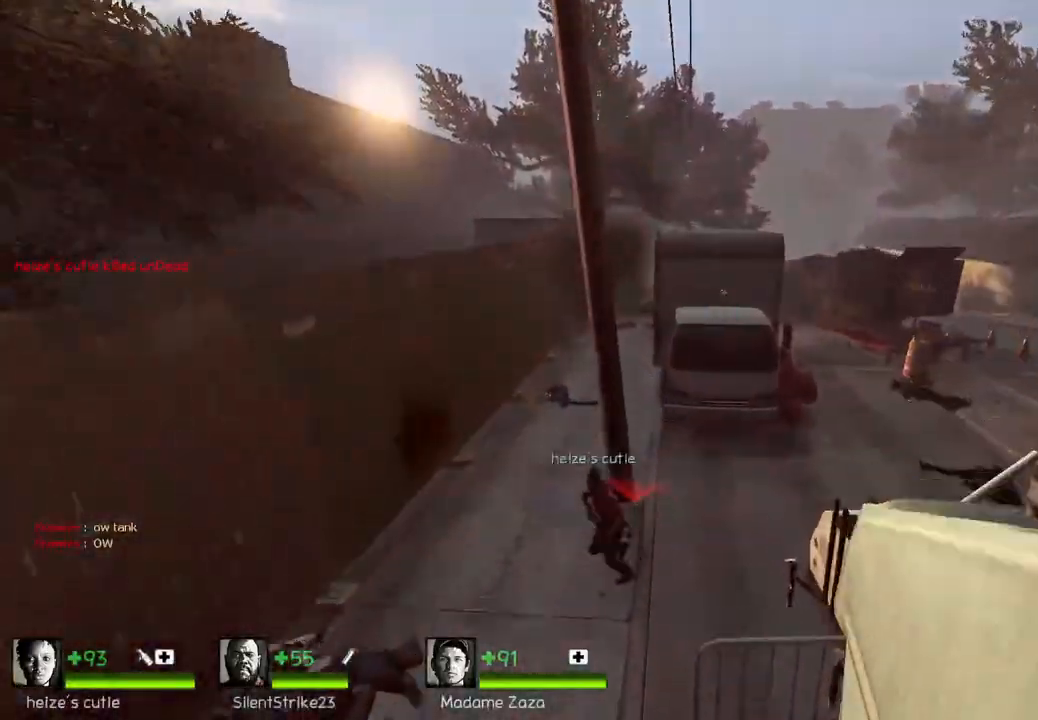
{"keys": ["w"], "events": [[450, "w", "down"], [500, "d", "up"]]}
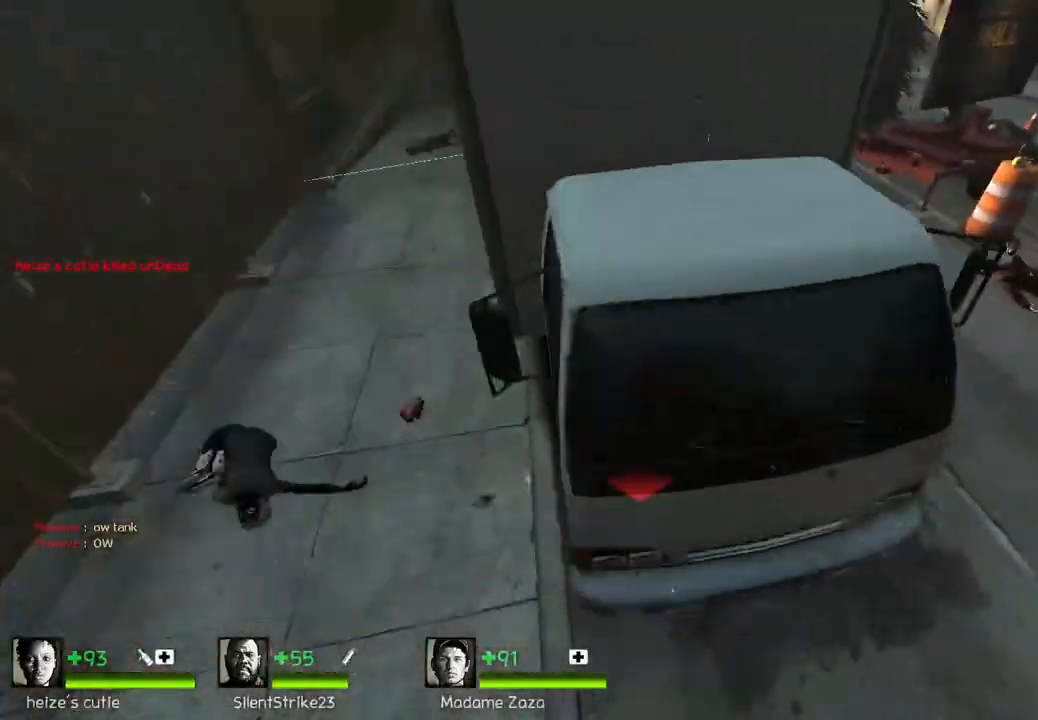
{"keys": ["s"], "events": [[300, "w", "up"], [350, "a", "down"], [417, "a", "up"], [450, "s", "down"]]}
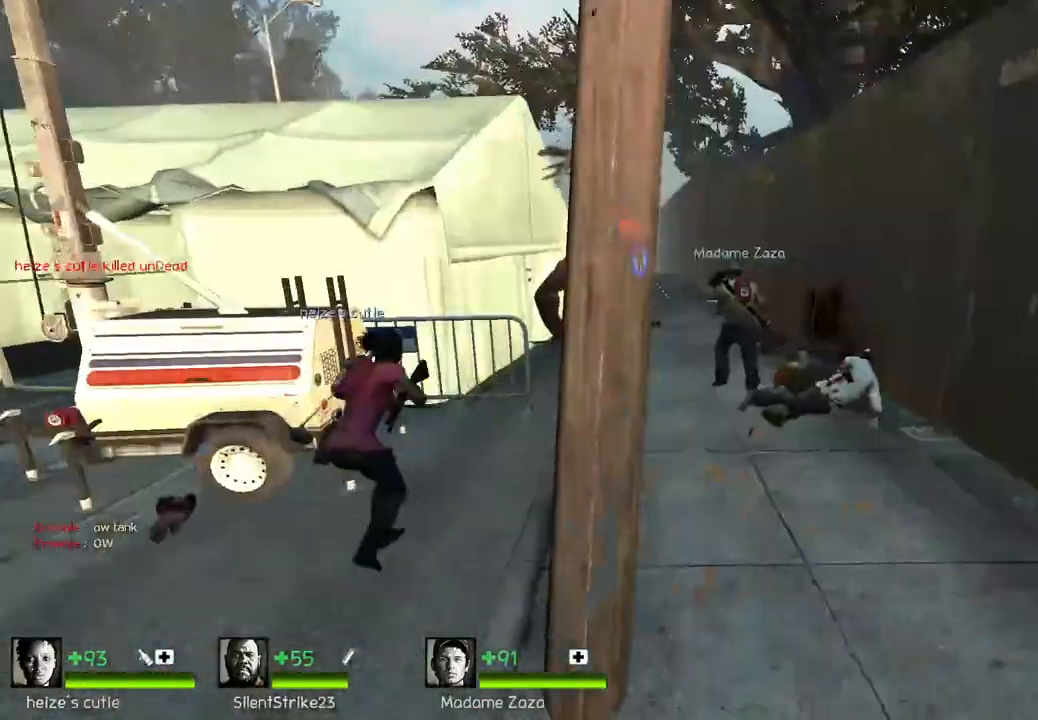
{"keys": ["s"], "events": []}